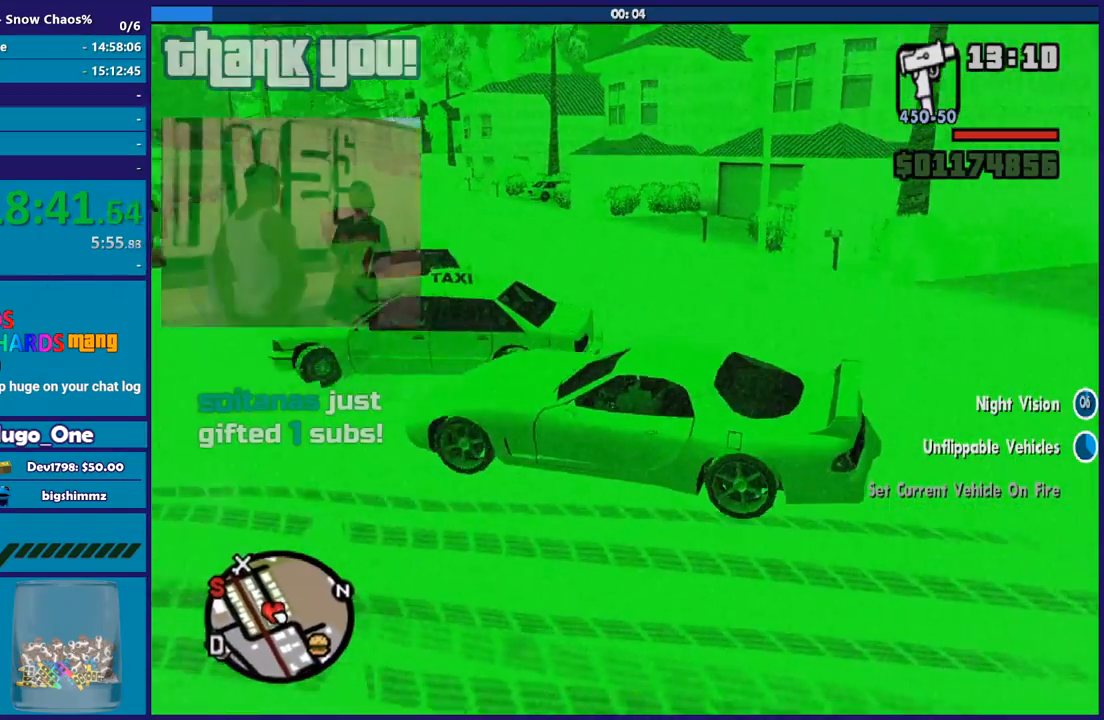
Gameplay with a controller (Xbox layout); each line is a JSON object with the inputs held at the frame after it. "button_events" lists button changes between this image and that frame as [ms after this image, input, new state], when the widget could be followed in between (sticks are given only as held states).
{"buttons": ["R2"], "left_stick": "left", "right_stick": "left", "button_events": [[334, "L2", "up"], [334, "R2", "down"]]}
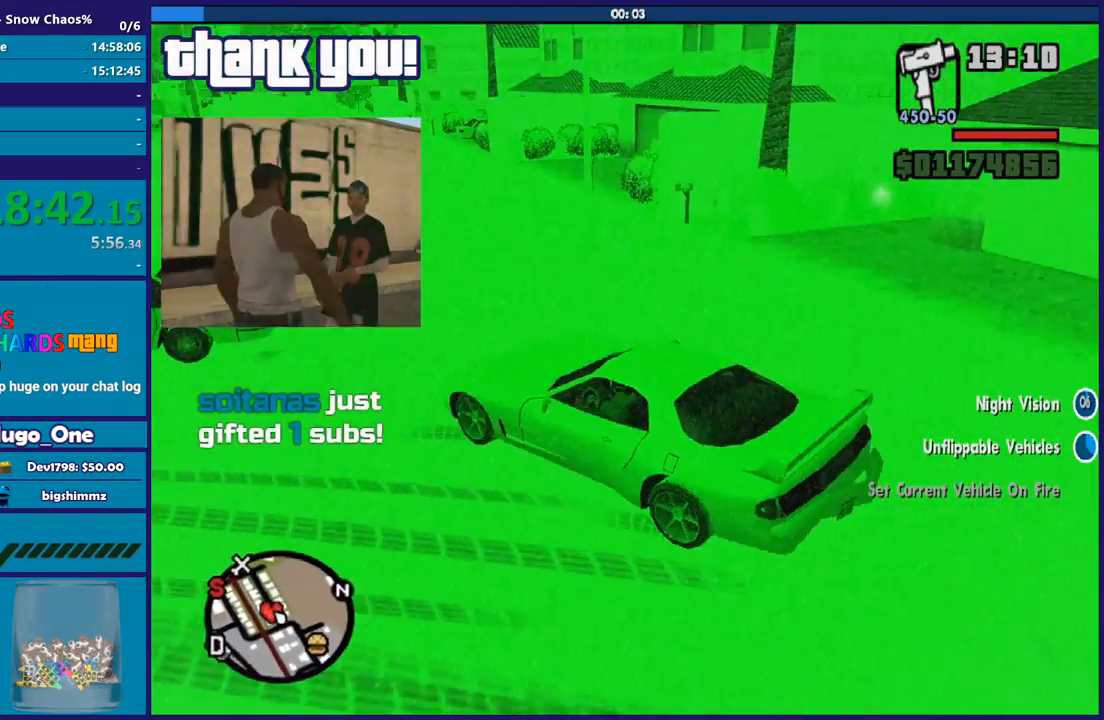
{"buttons": [], "left_stick": "left", "right_stick": "down-left", "button_events": [[434, "R2", "up"]]}
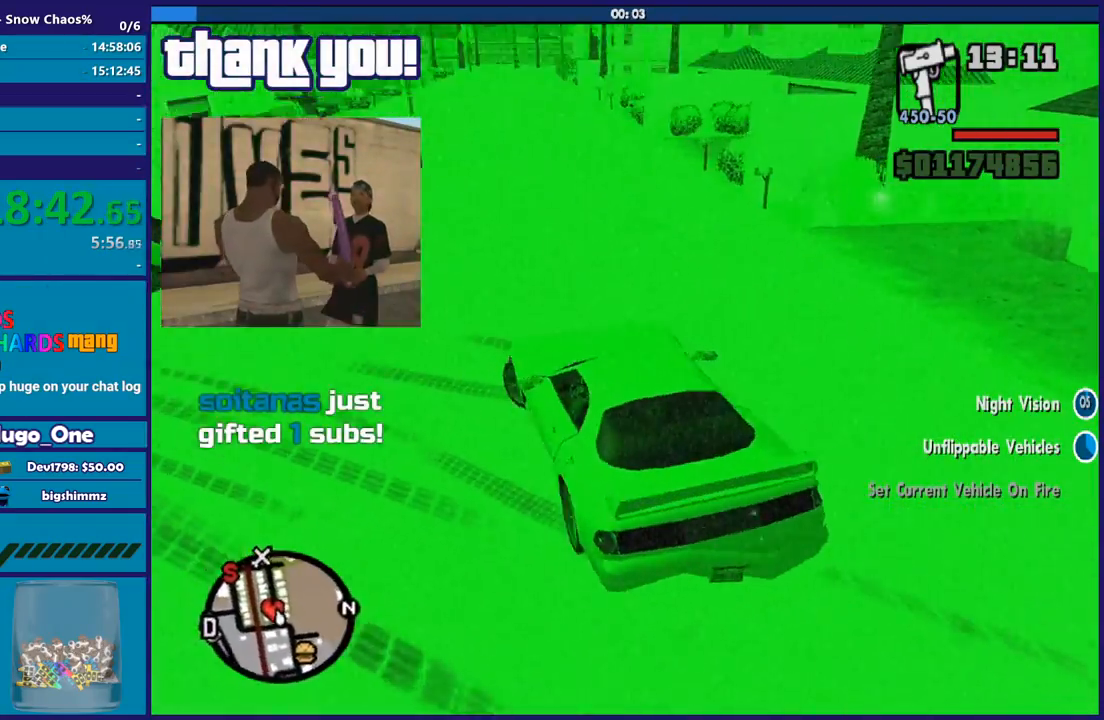
{"buttons": ["R2"], "left_stick": "center", "right_stick": "left", "button_events": [[34, "R2", "down"]]}
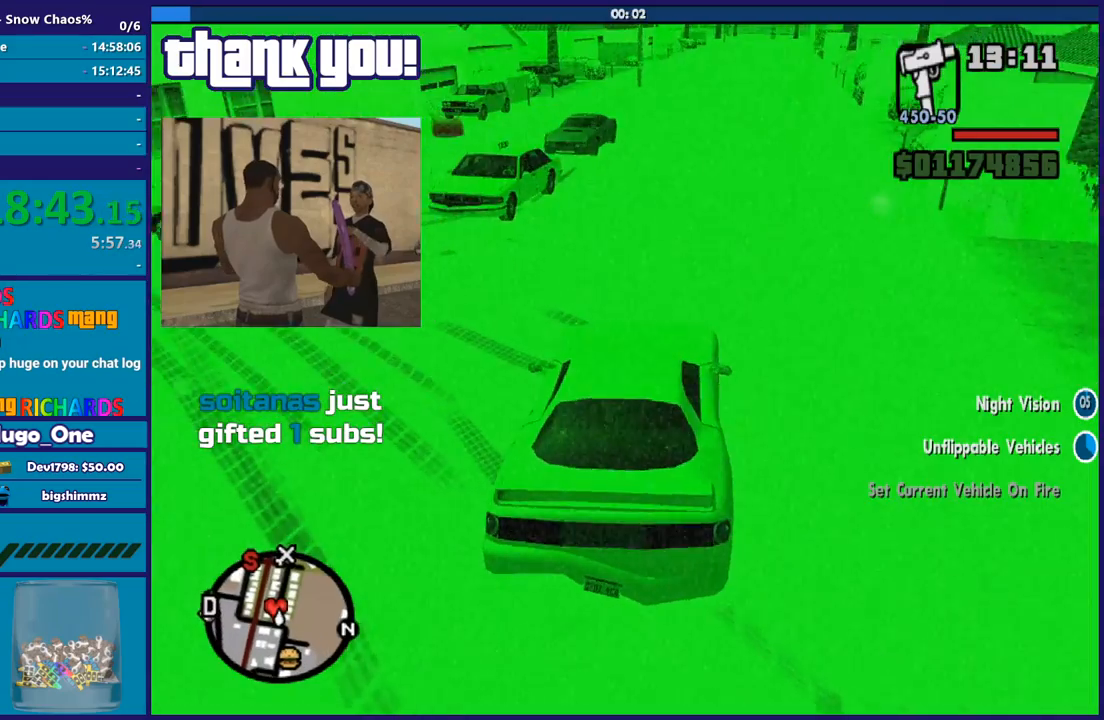
{"buttons": ["R2"], "left_stick": "left", "right_stick": "left", "button_events": []}
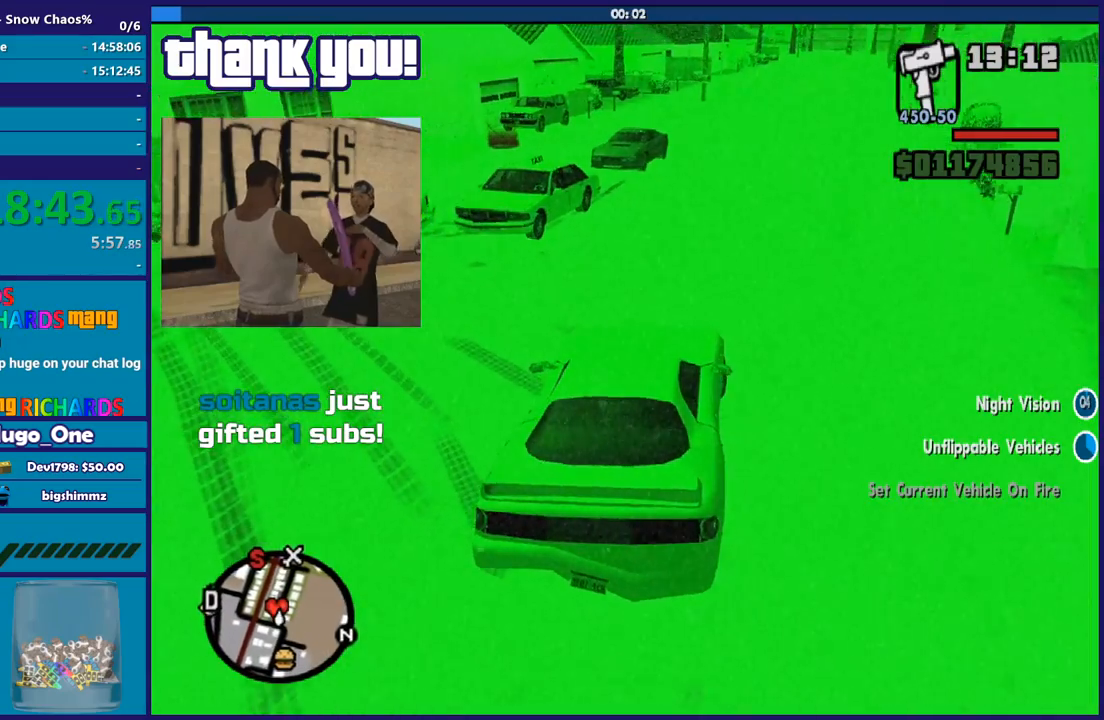
{"buttons": ["R2"], "left_stick": "left", "right_stick": "center", "button_events": []}
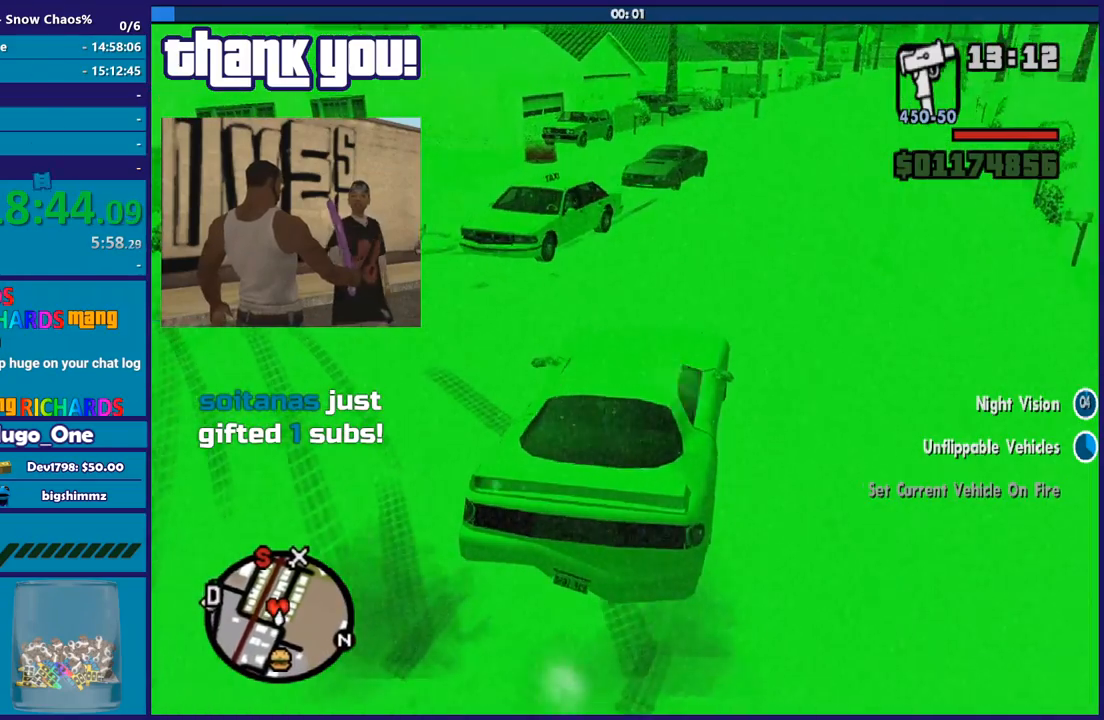
{"buttons": ["R2"], "left_stick": "center", "right_stick": "center", "button_events": []}
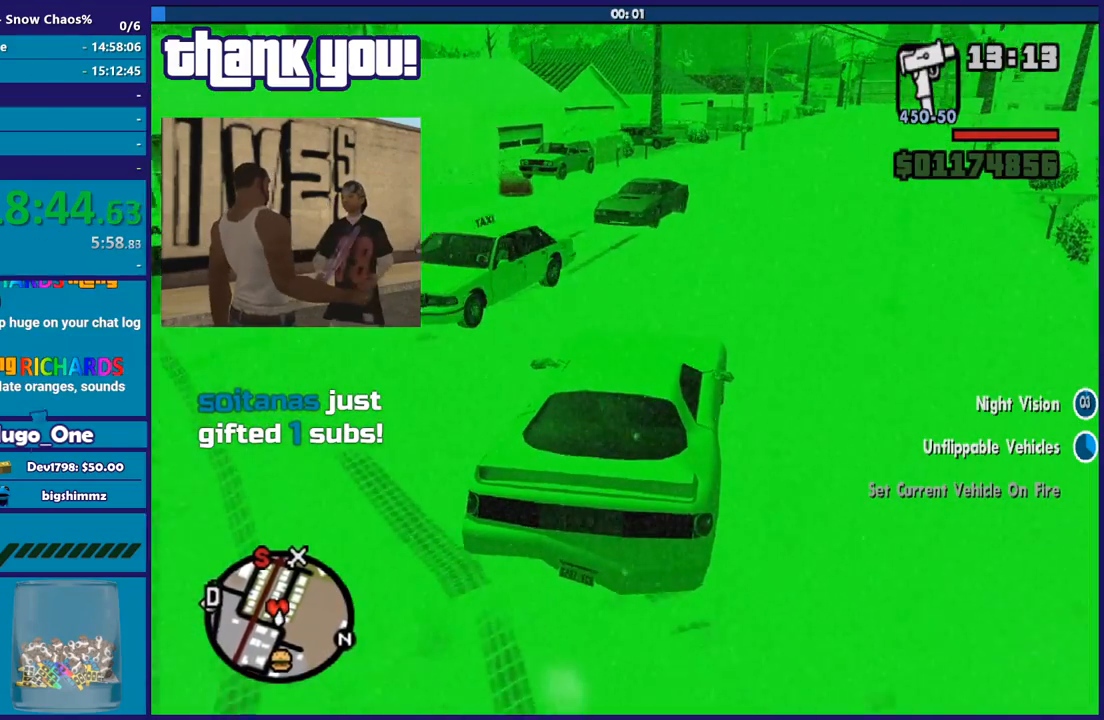
{"buttons": ["R2"], "left_stick": "center", "right_stick": "down-left", "button_events": []}
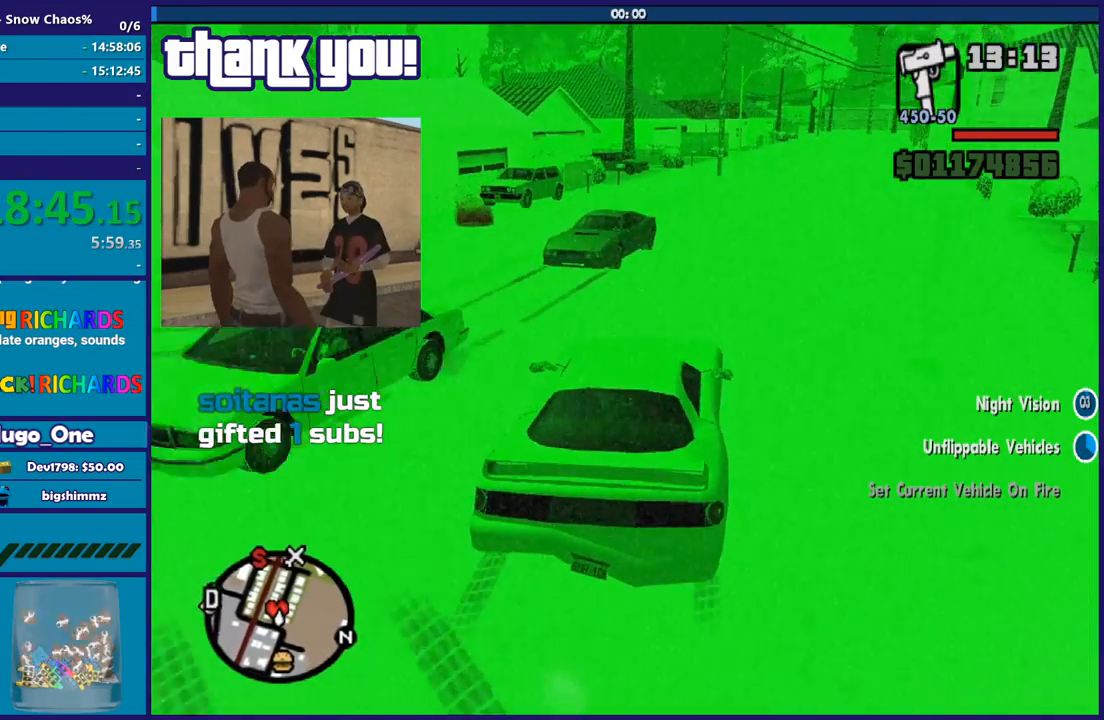
{"buttons": ["R2"], "left_stick": "down-right", "right_stick": "down-left", "button_events": []}
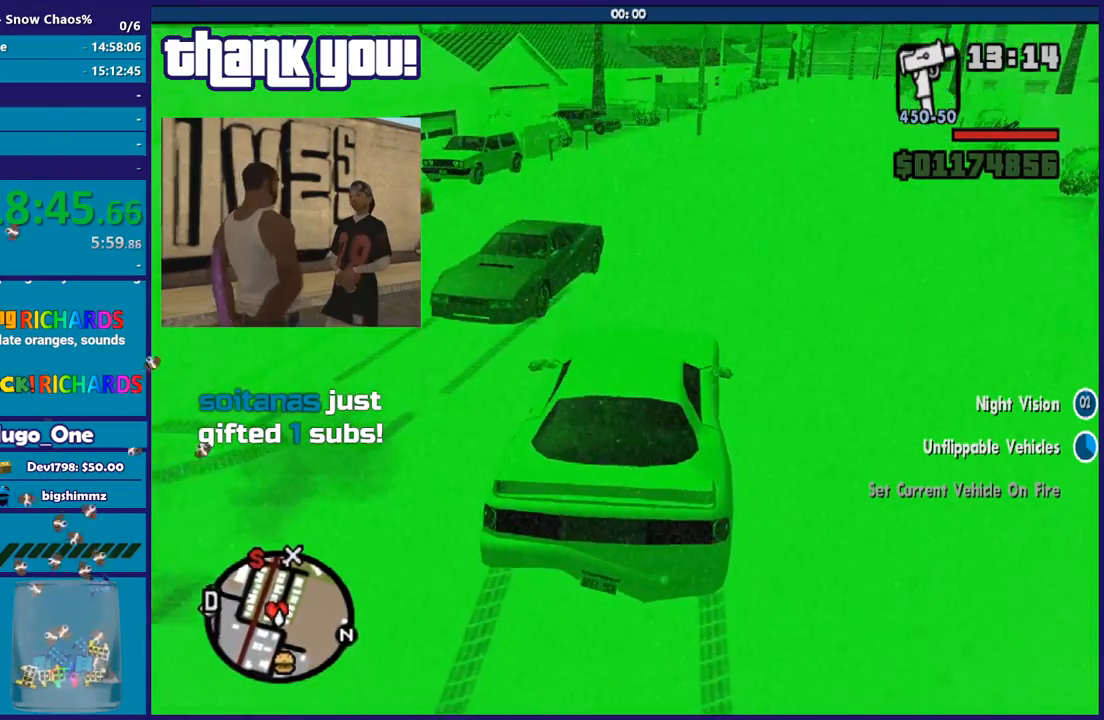
{"buttons": [], "left_stick": "up-left", "right_stick": "left", "button_events": [[334, "R2", "up"]]}
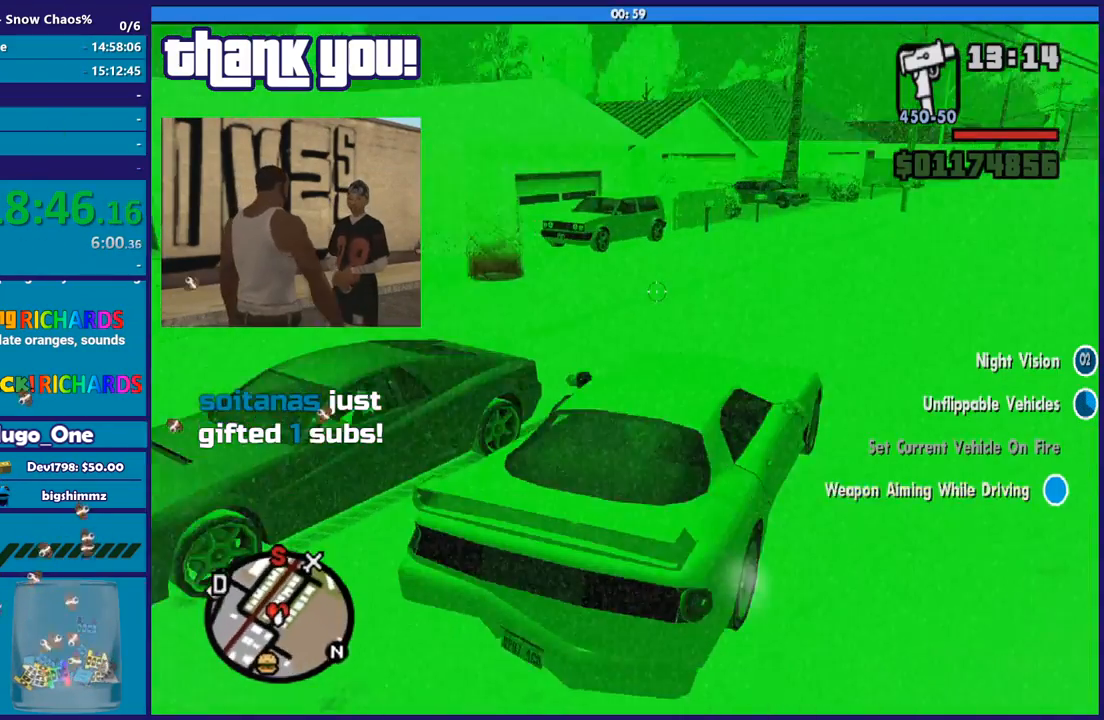
{"buttons": [], "left_stick": "down-left", "right_stick": "down-left", "button_events": []}
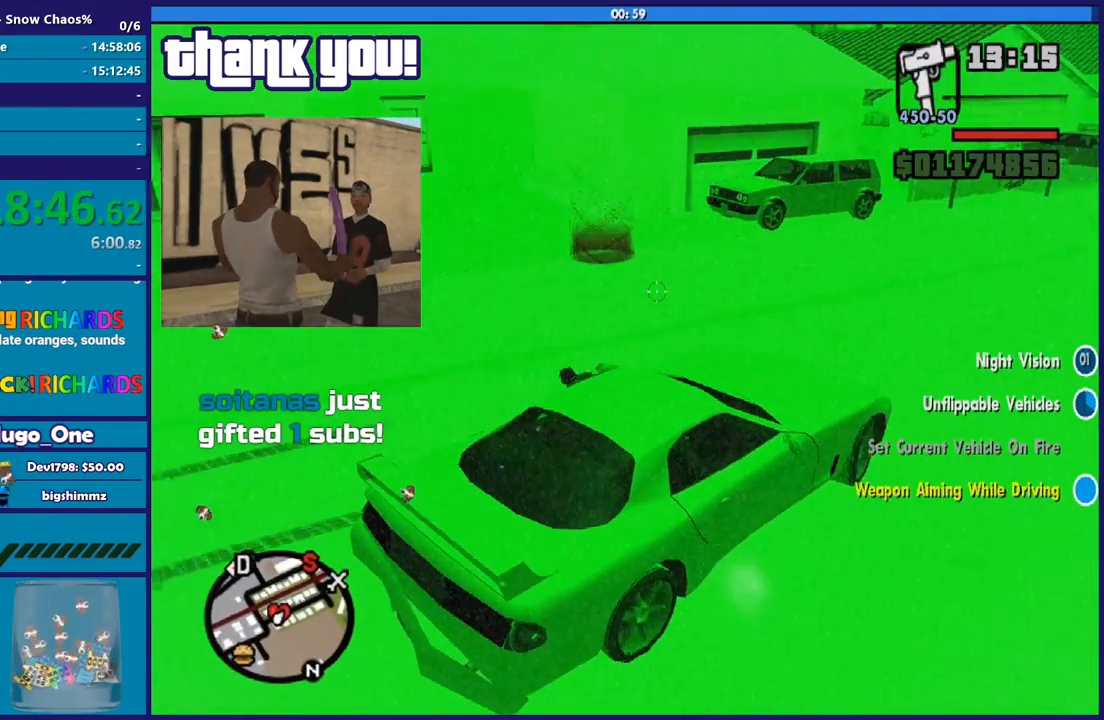
{"buttons": [], "left_stick": "right", "right_stick": "down-left", "button_events": [[34, "R2", "down"], [100, "Y", "down"], [167, "Y", "up"], [334, "R2", "up"]]}
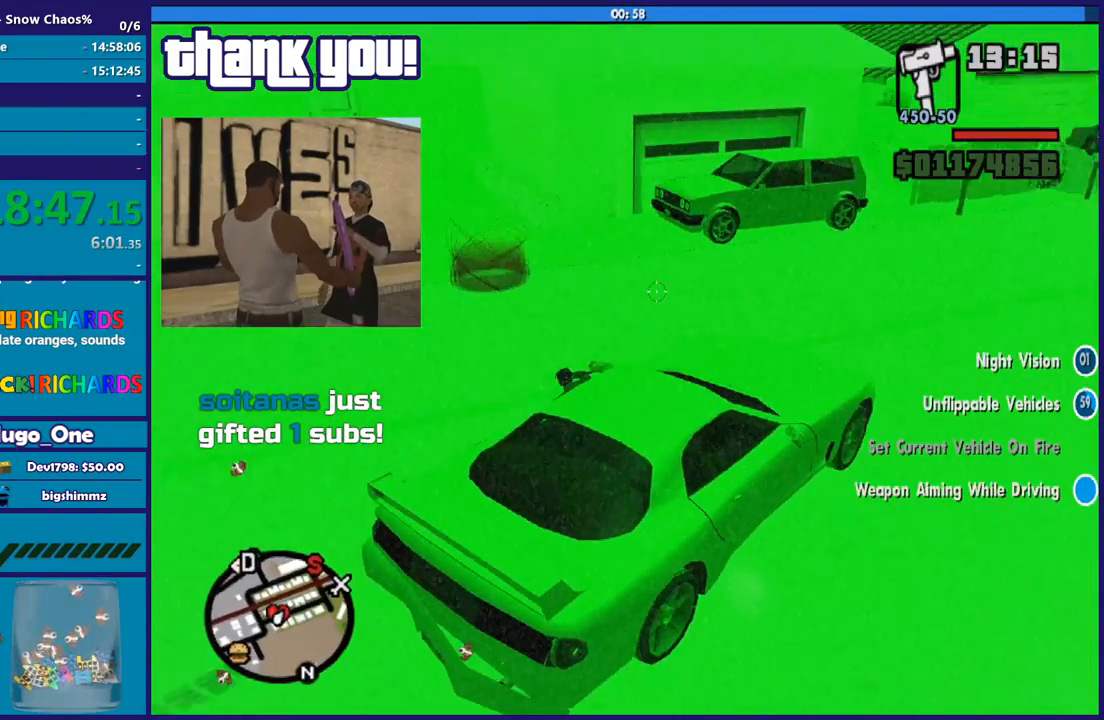
{"buttons": [], "left_stick": "down-left", "right_stick": "center", "button_events": [[33, "L2", "down"], [267, "L2", "up"]]}
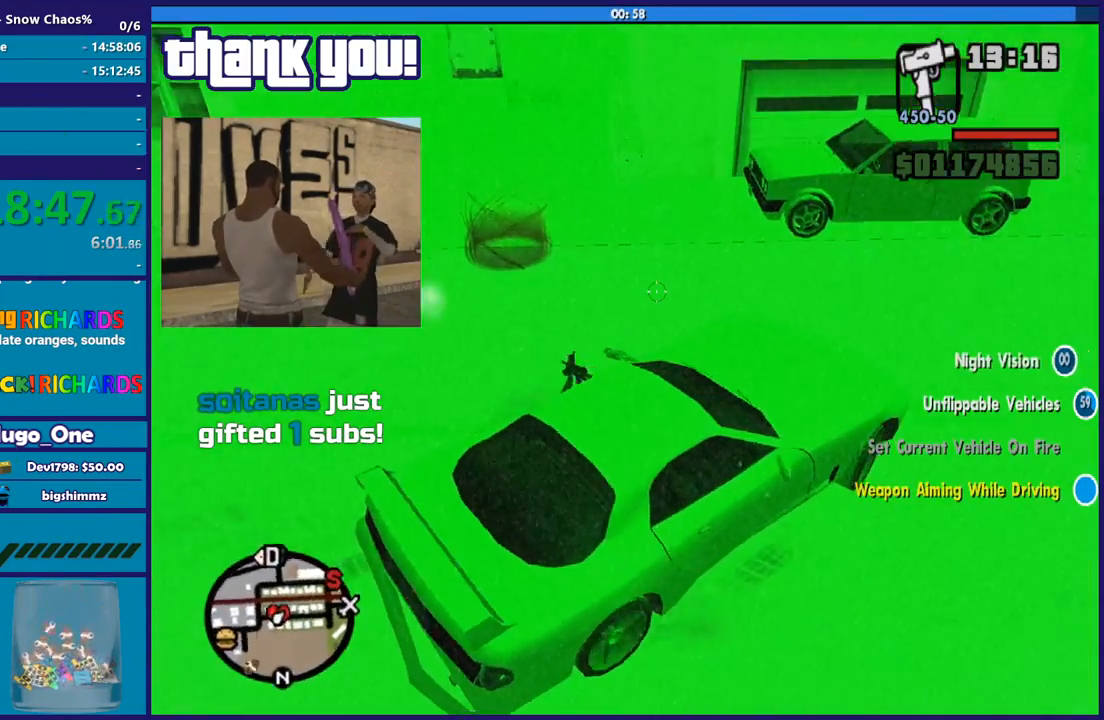
{"buttons": [], "left_stick": "down-left", "right_stick": "center", "button_events": []}
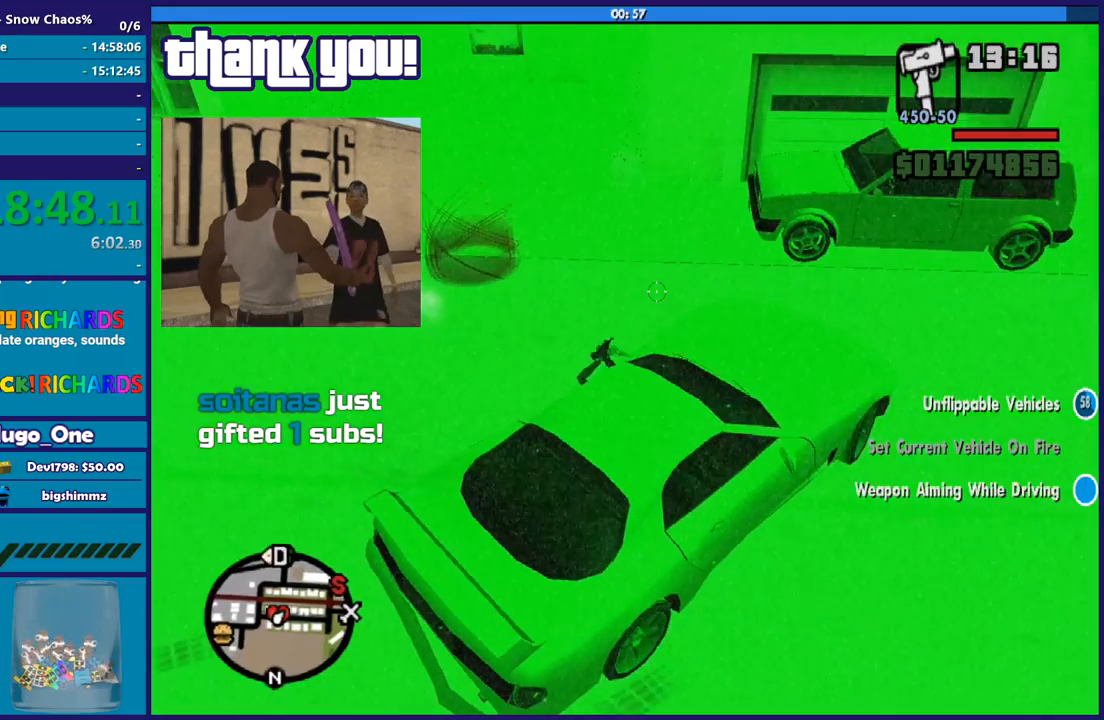
{"buttons": ["L2"], "left_stick": "right", "right_stick": "up-right", "button_events": [[33, "L2", "down"]]}
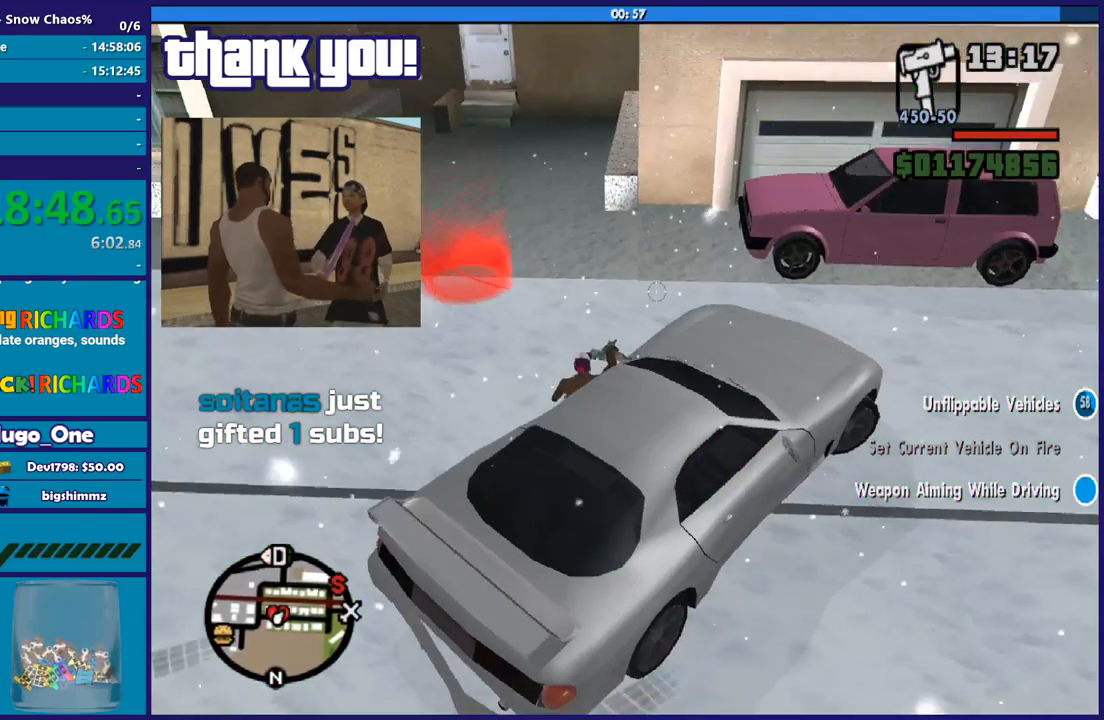
{"buttons": ["L2"], "left_stick": "right", "right_stick": "center", "button_events": []}
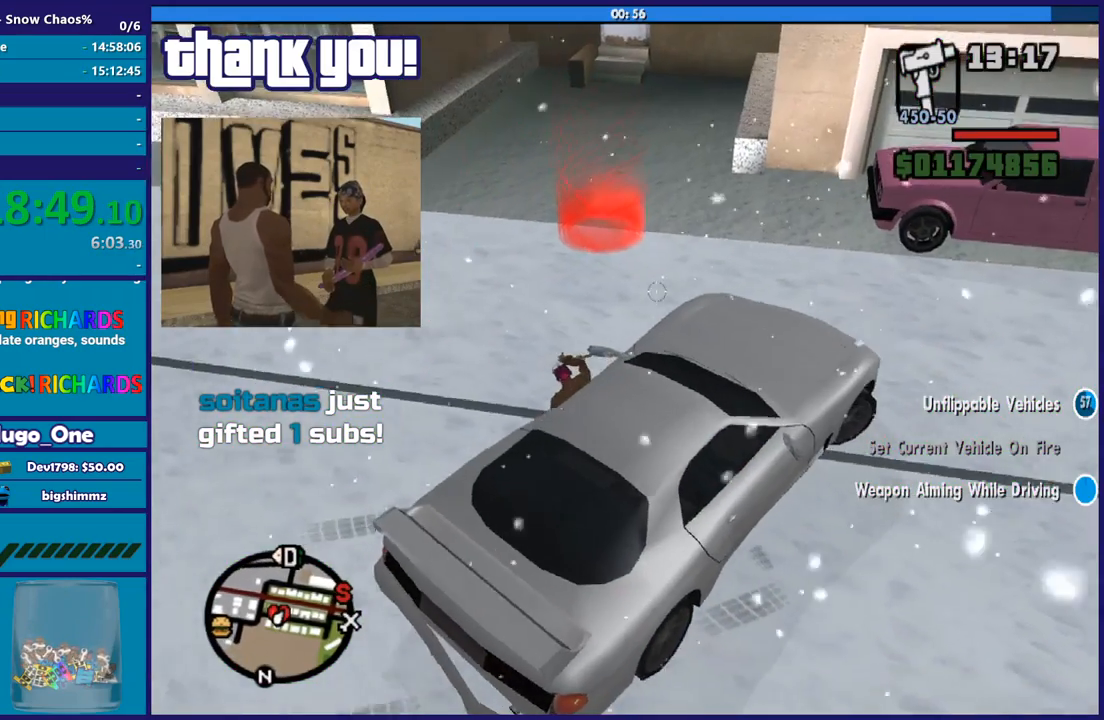
{"buttons": ["R2"], "left_stick": "left", "right_stick": "down-left", "button_events": [[33, "R2", "down"], [66, "L2", "up"]]}
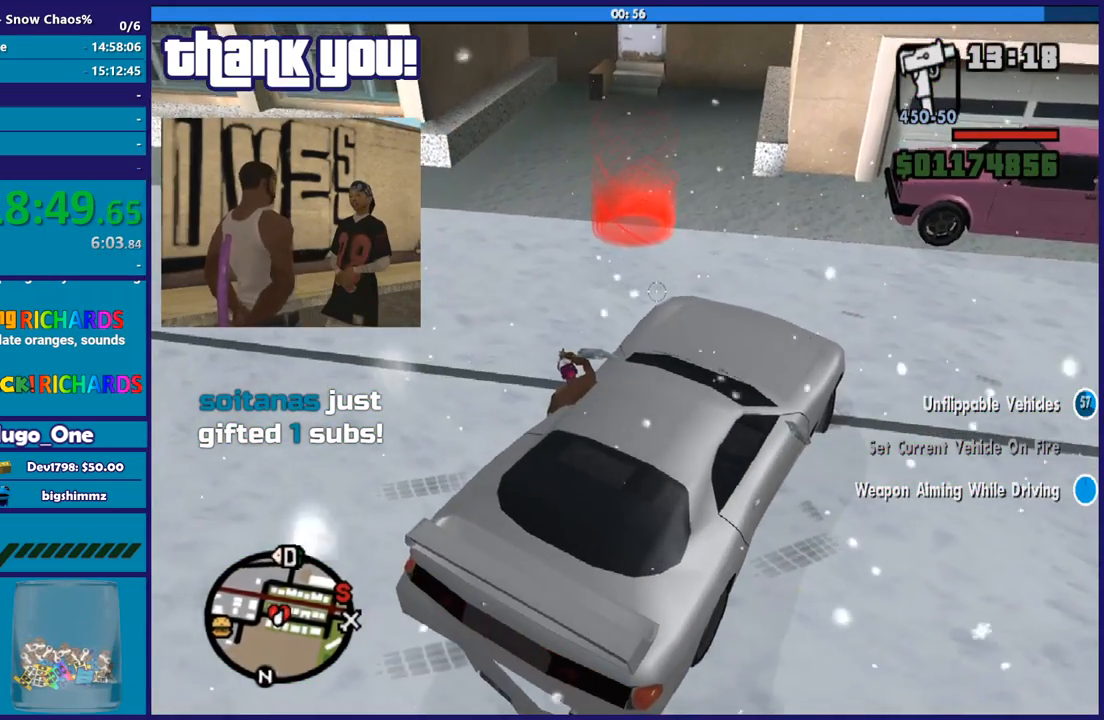
{"buttons": ["R2"], "left_stick": "left", "right_stick": "center", "button_events": []}
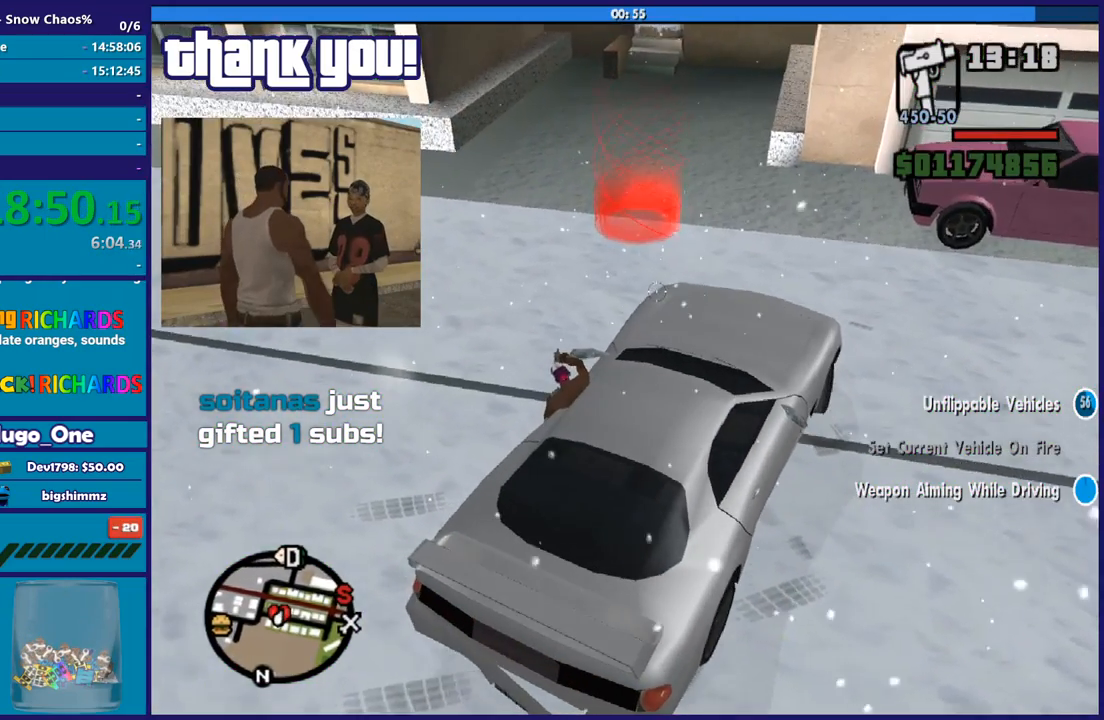
{"buttons": ["R2"], "left_stick": "left", "right_stick": "down-left", "button_events": []}
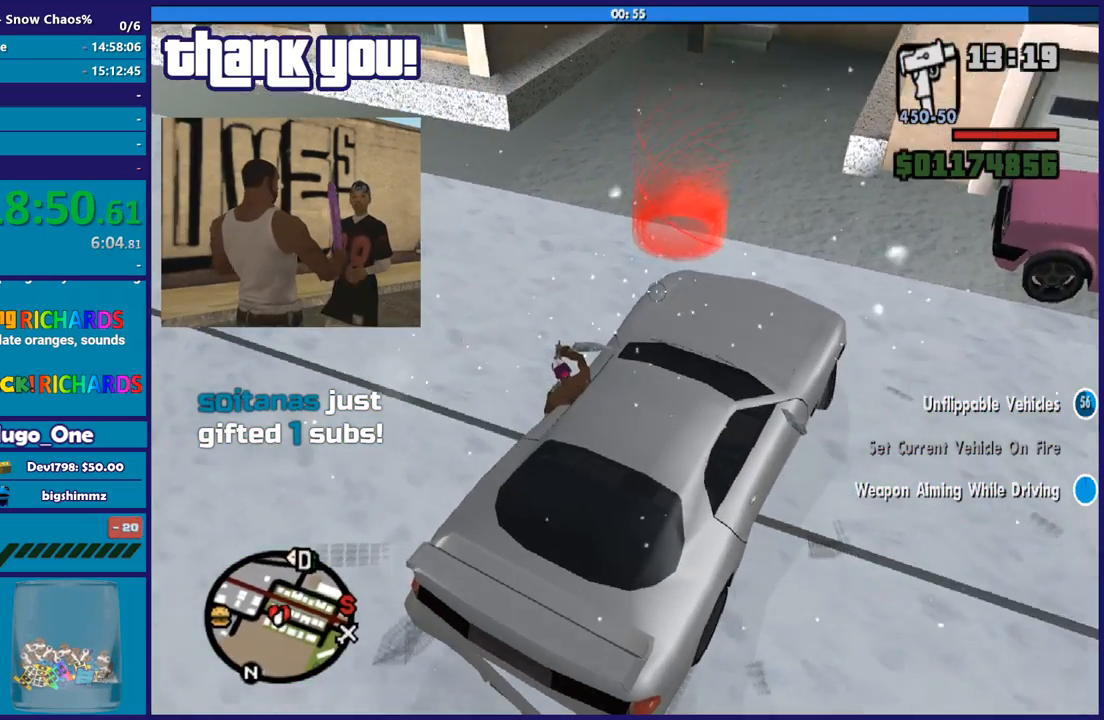
{"buttons": [], "left_stick": "center", "right_stick": "center", "button_events": [[467, "R2", "up"]]}
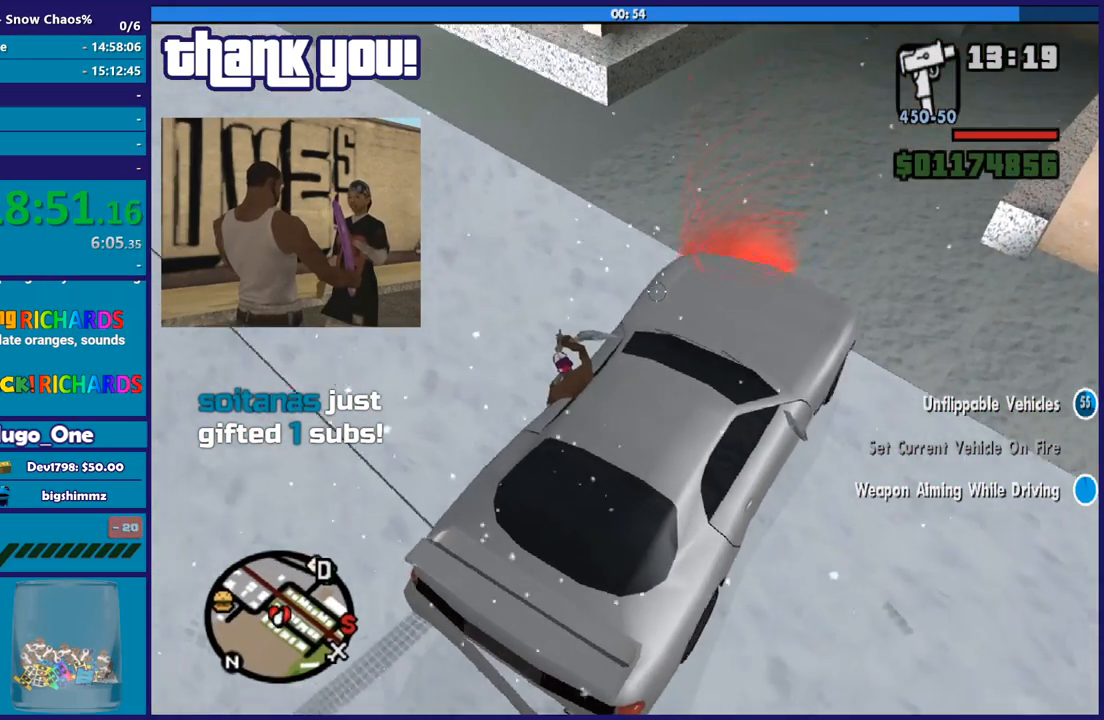
{"buttons": ["L2"], "left_stick": "center", "right_stick": "center", "button_events": [[100, "L2", "down"]]}